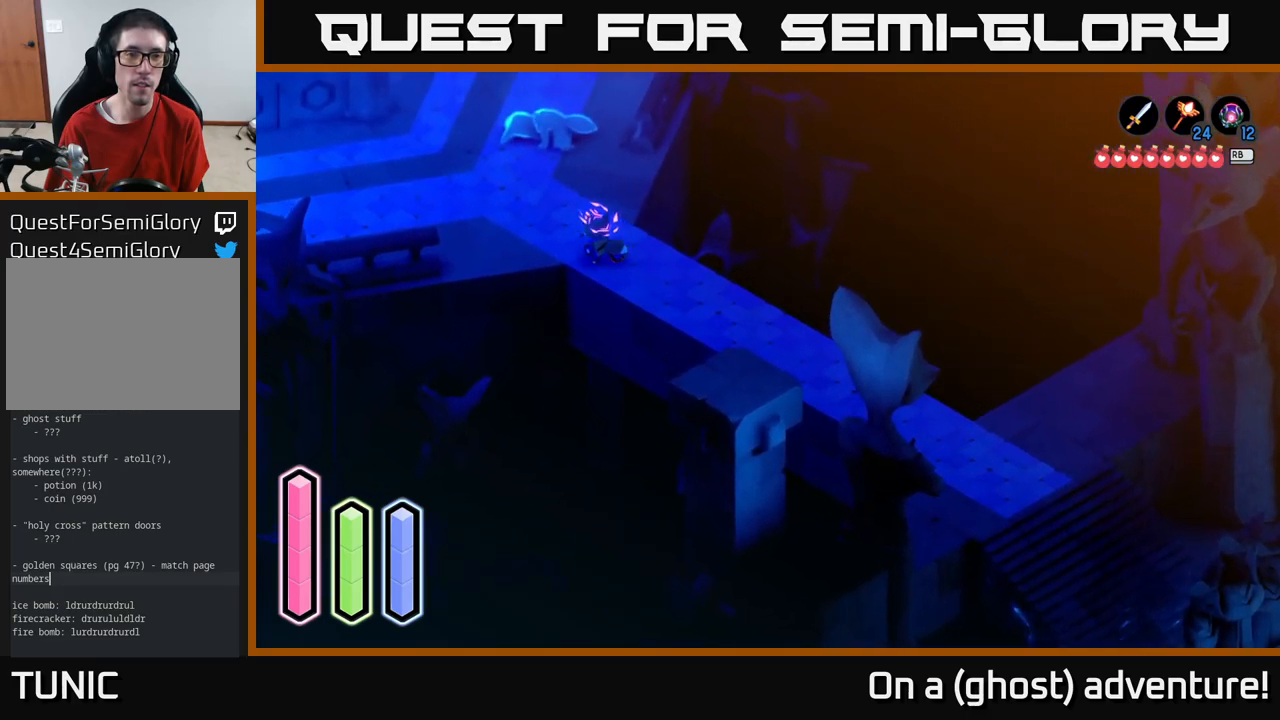
Gameplay with a controller (Xbox layout); each line is a JSON object with the inputs held at the frame after it. "events" lists button and stick changes between this image and that frame as [ms after this image, input, new state], when the widget could be followed in between.
{"buttons": ["A"], "left_stick": "up-left", "right_stick": "center", "events": []}
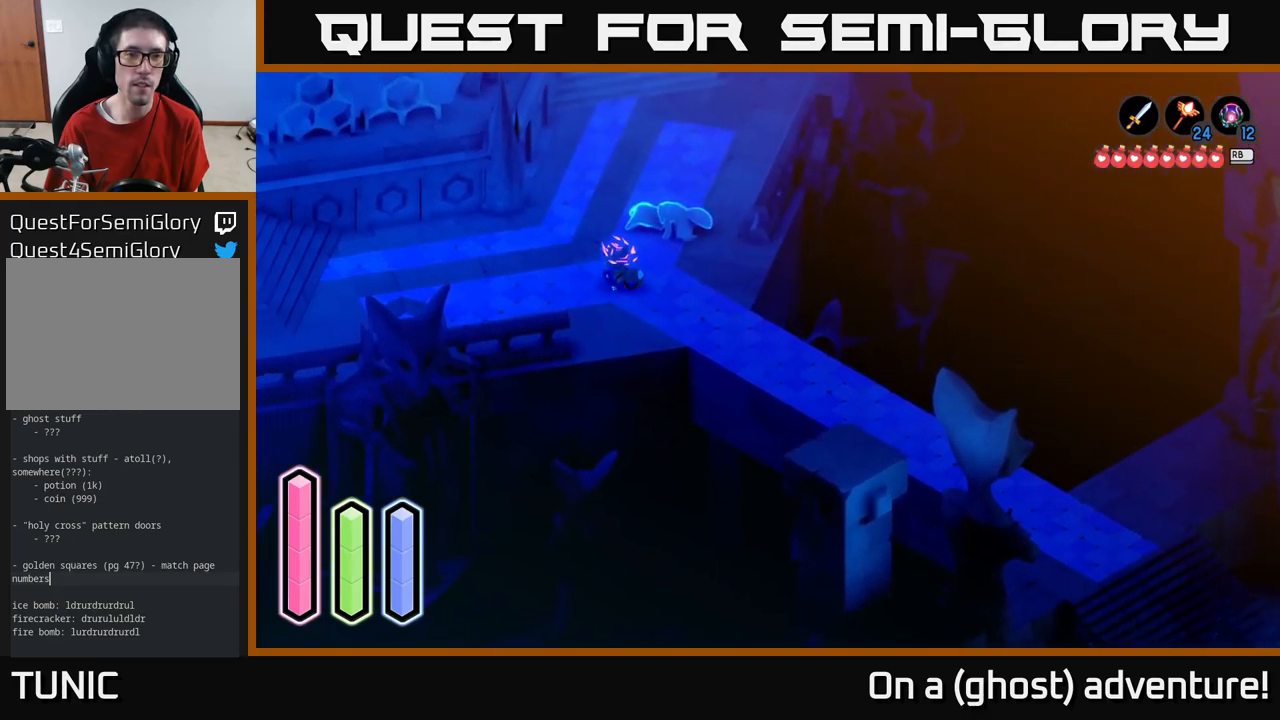
{"buttons": [], "left_stick": "center", "right_stick": "center", "events": [[267, "left_stick", "center"], [317, "A", "up"]]}
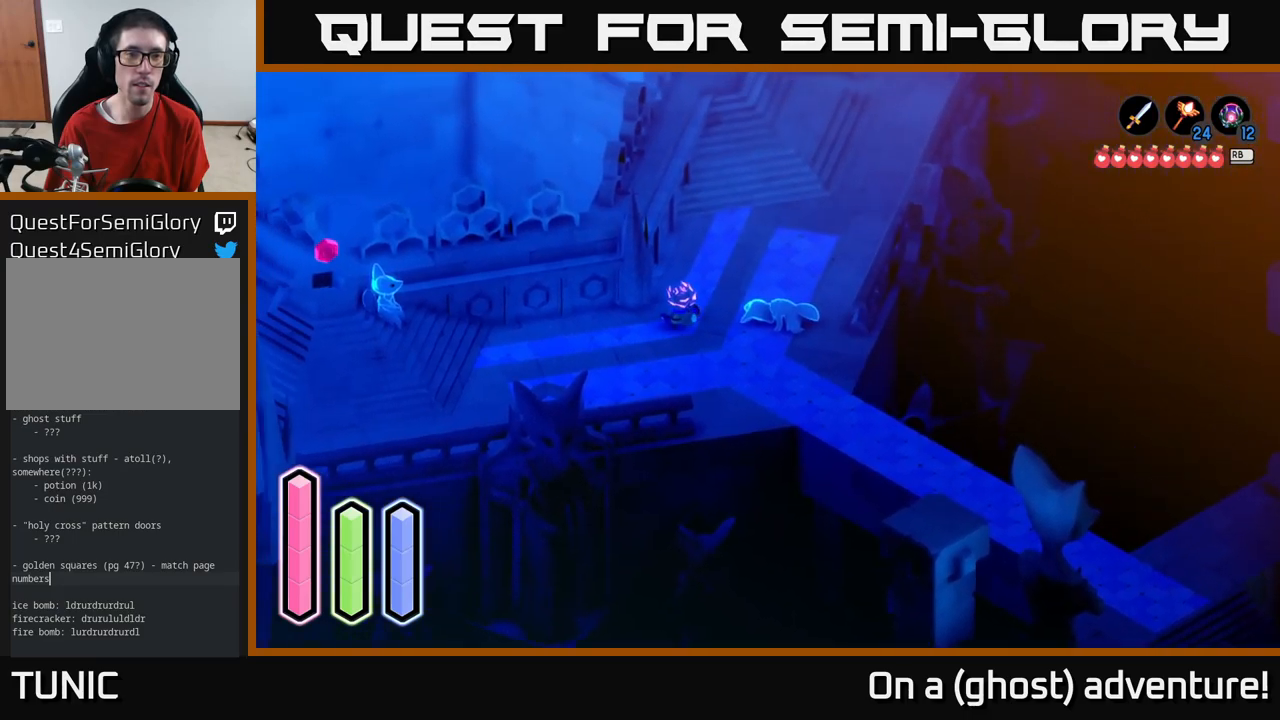
{"buttons": [], "left_stick": "center", "right_stick": "center", "events": []}
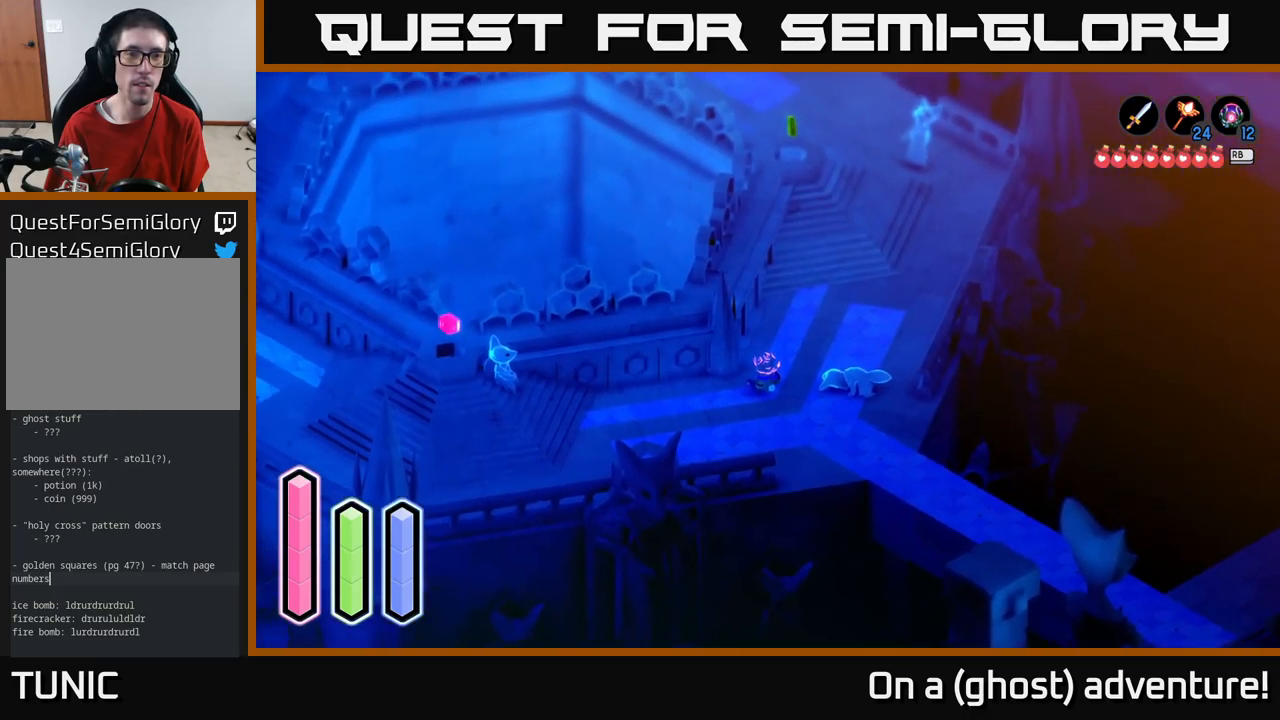
{"buttons": [], "left_stick": "right", "right_stick": "center", "events": [[417, "left_stick", "right"]]}
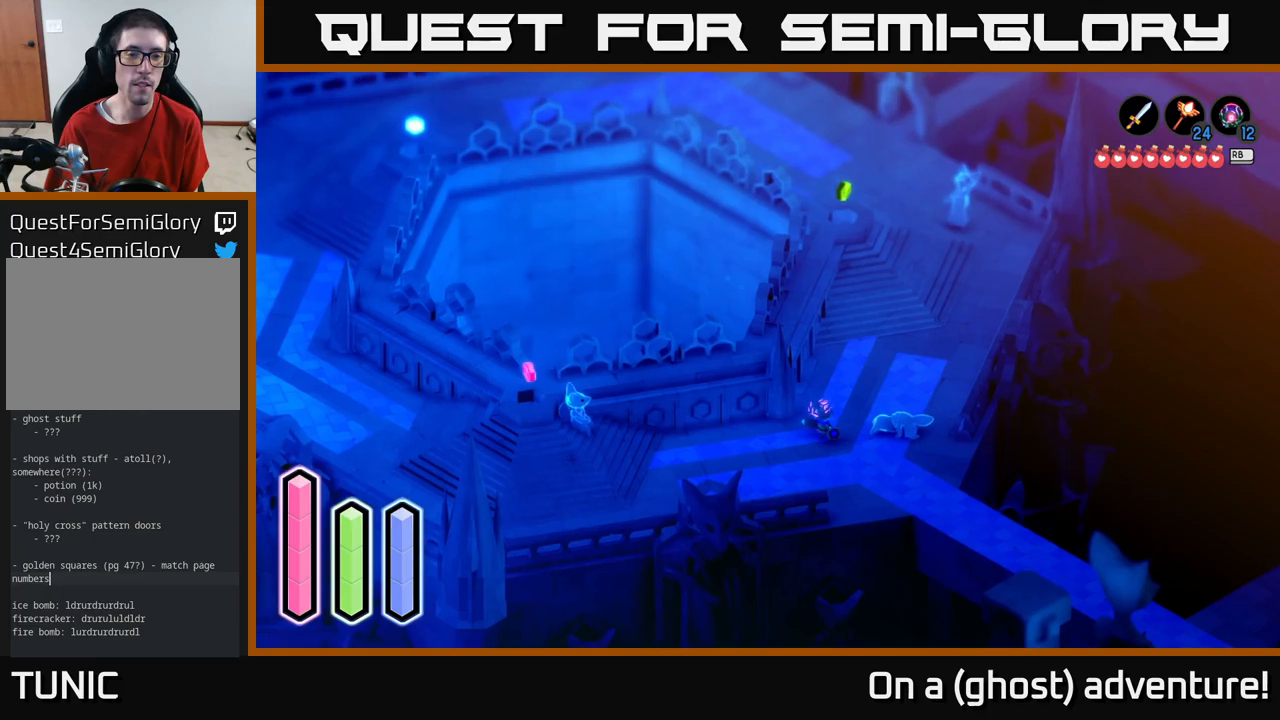
{"buttons": [], "left_stick": "center", "right_stick": "center", "events": [[300, "left_stick", "center"]]}
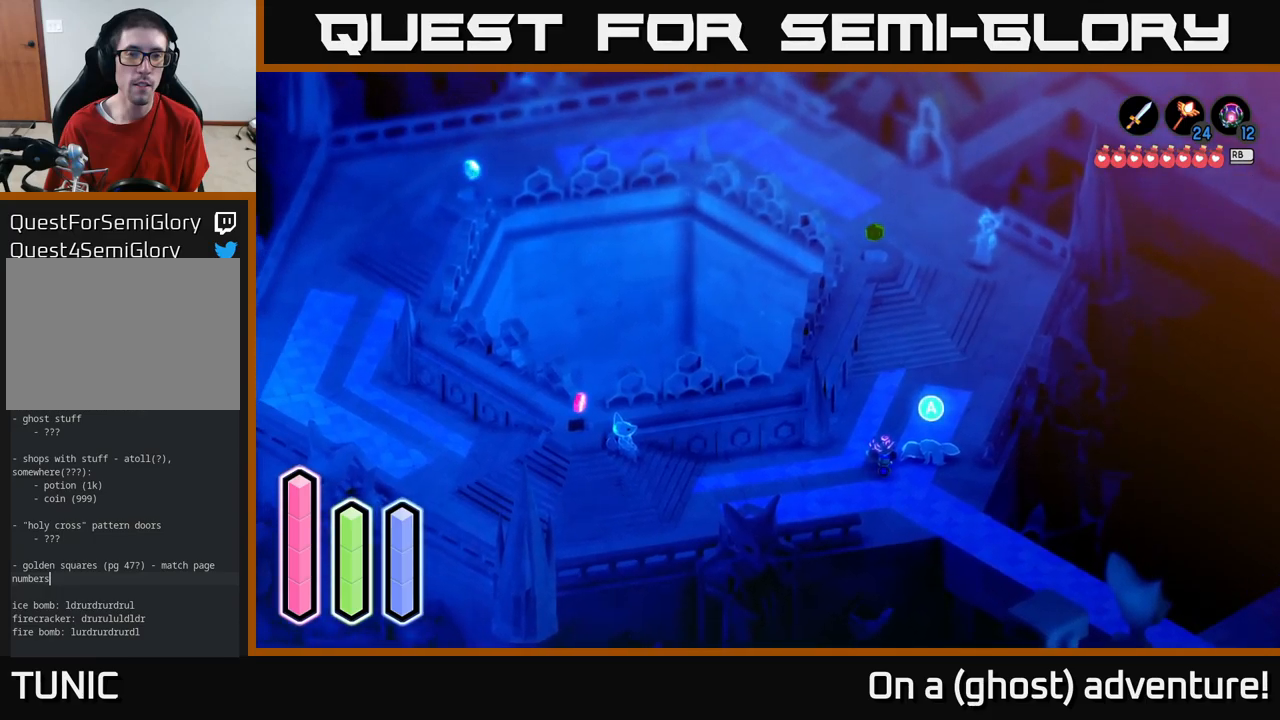
{"buttons": ["A"], "left_stick": "center", "right_stick": "center", "events": [[366, "A", "down"]]}
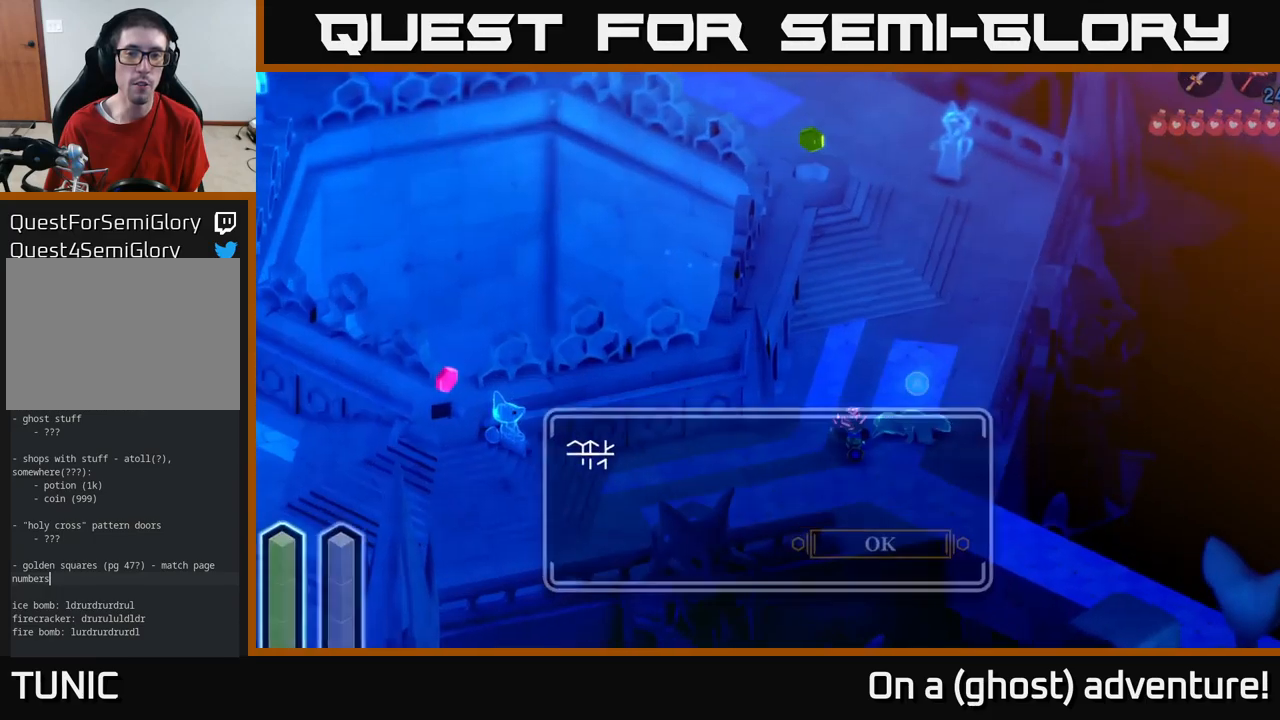
{"buttons": [], "left_stick": "center", "right_stick": "center", "events": [[50, "A", "up"]]}
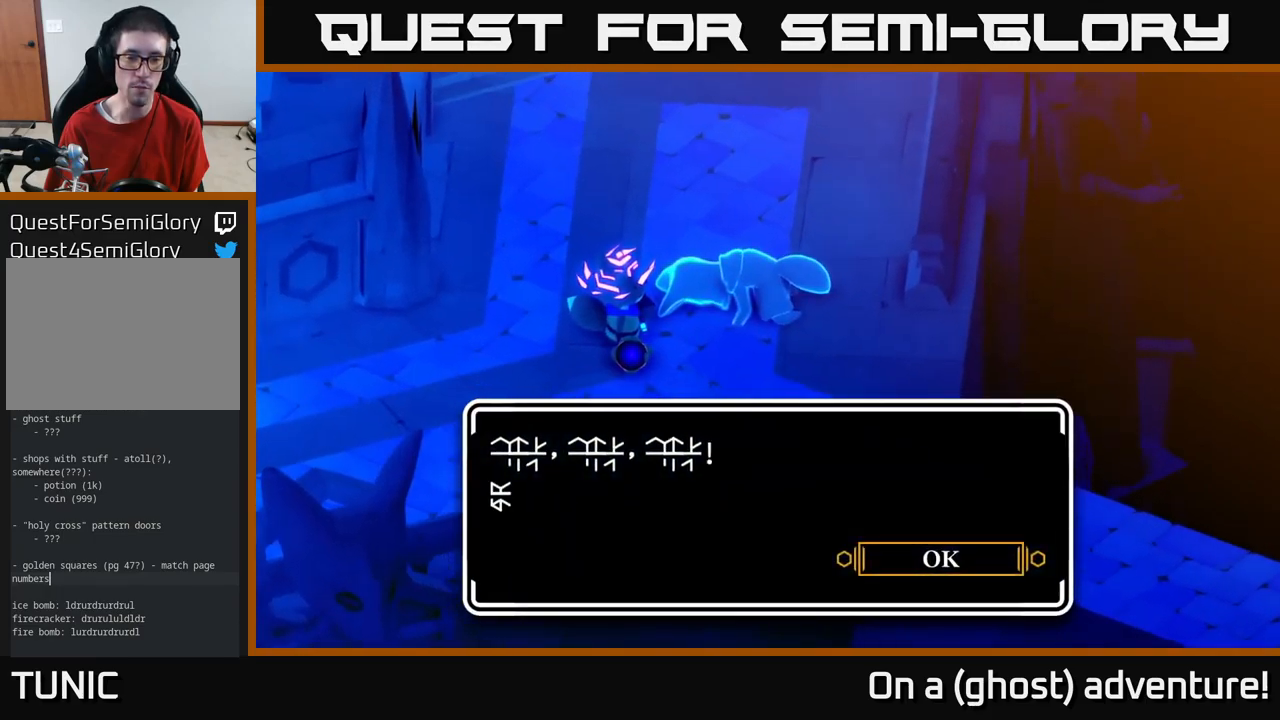
{"buttons": [], "left_stick": "center", "right_stick": "center", "events": [[233, "A", "down"], [416, "A", "up"]]}
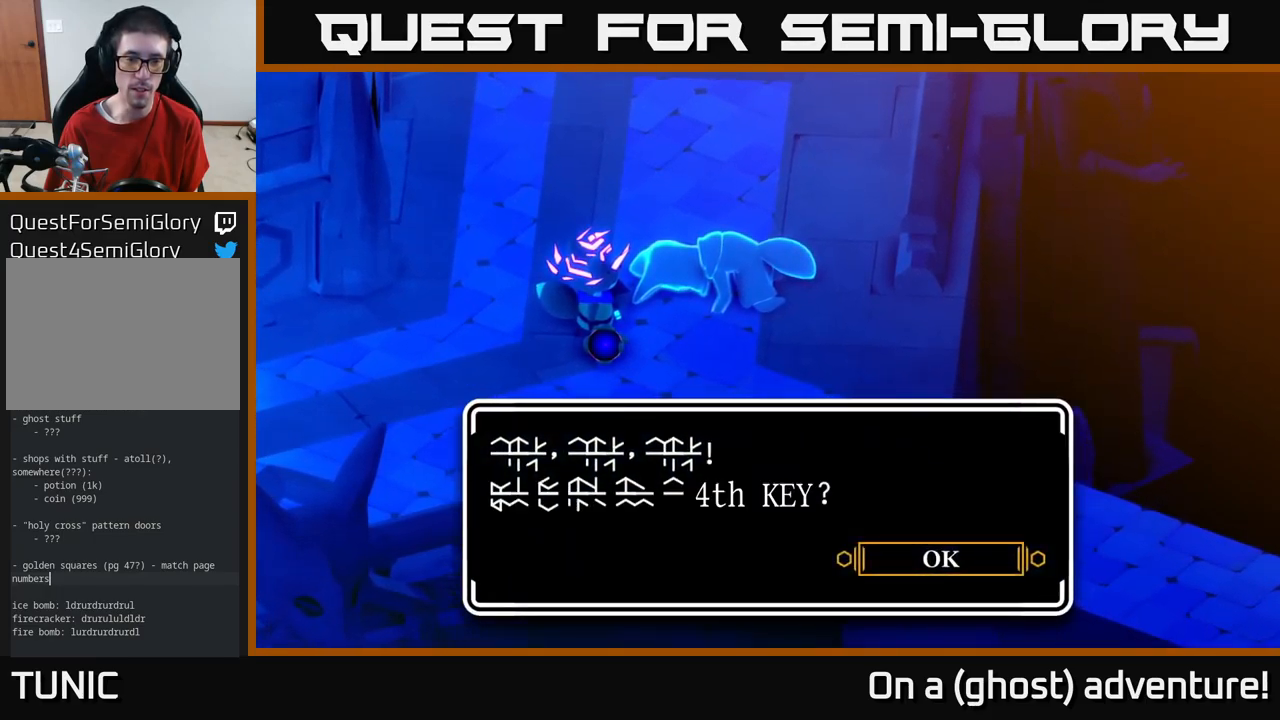
{"buttons": [], "left_stick": "center", "right_stick": "center", "events": []}
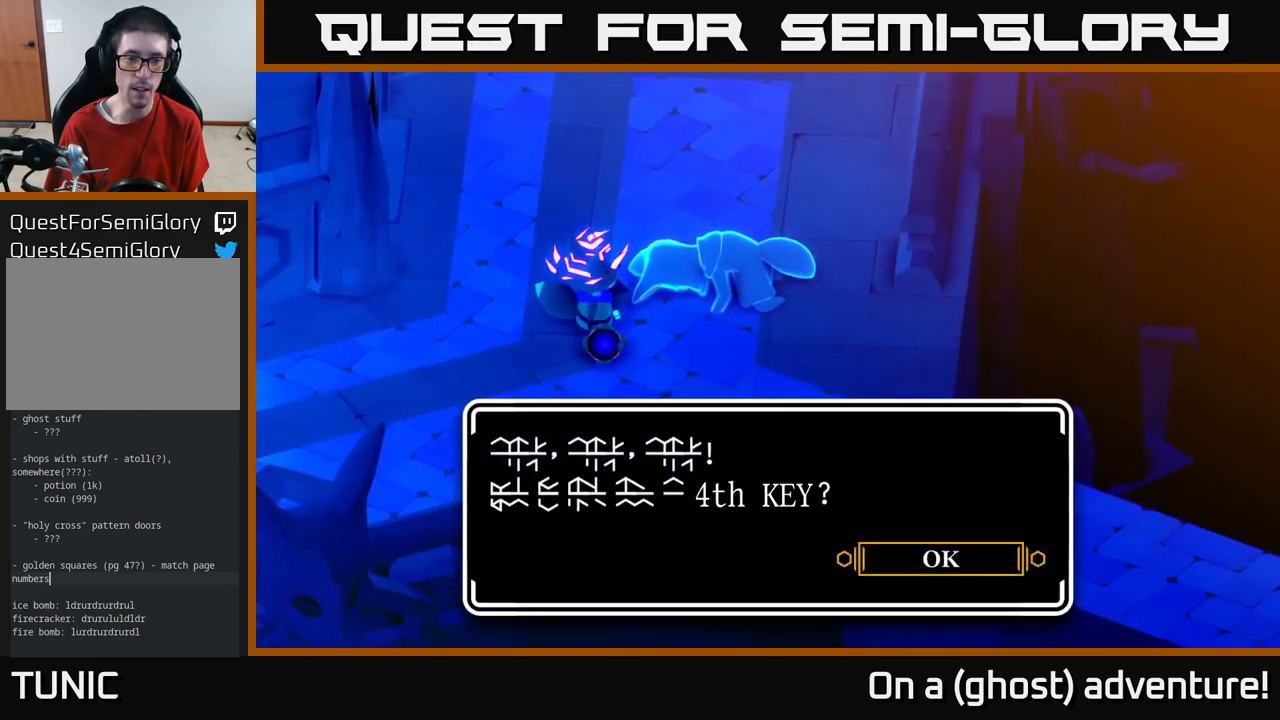
{"buttons": [], "left_stick": "center", "right_stick": "center", "events": []}
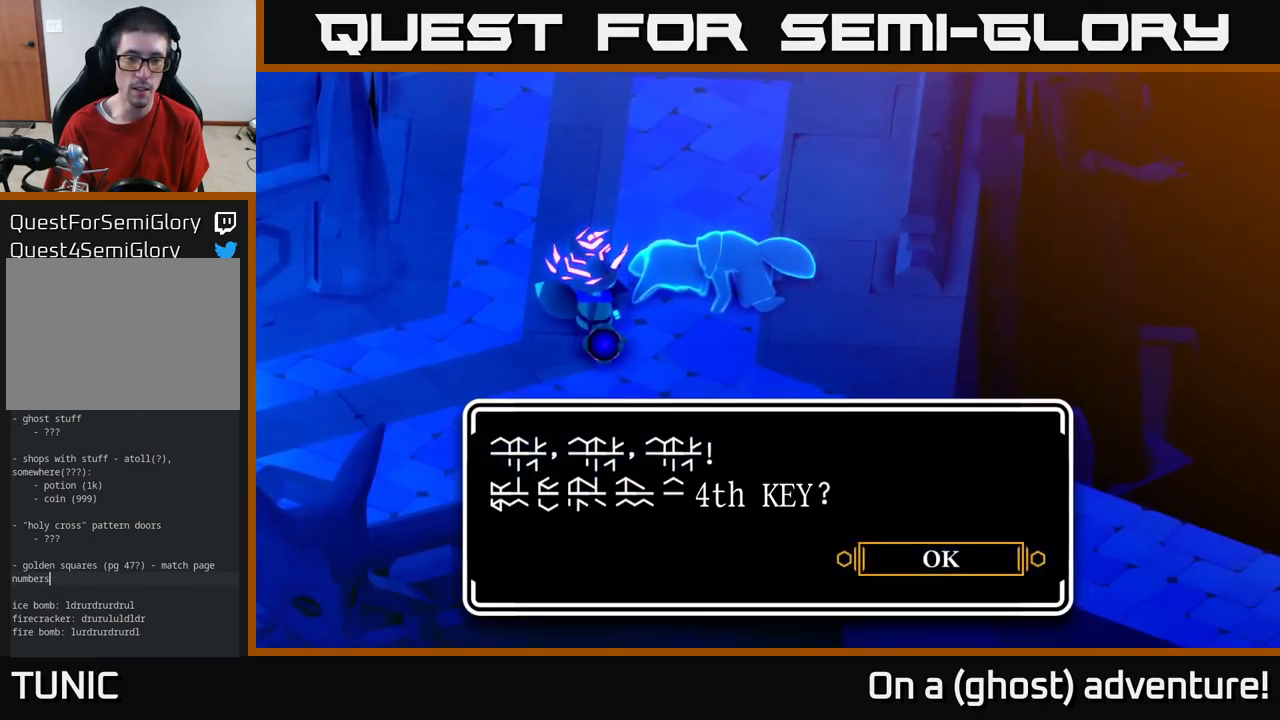
{"buttons": [], "left_stick": "center", "right_stick": "center", "events": []}
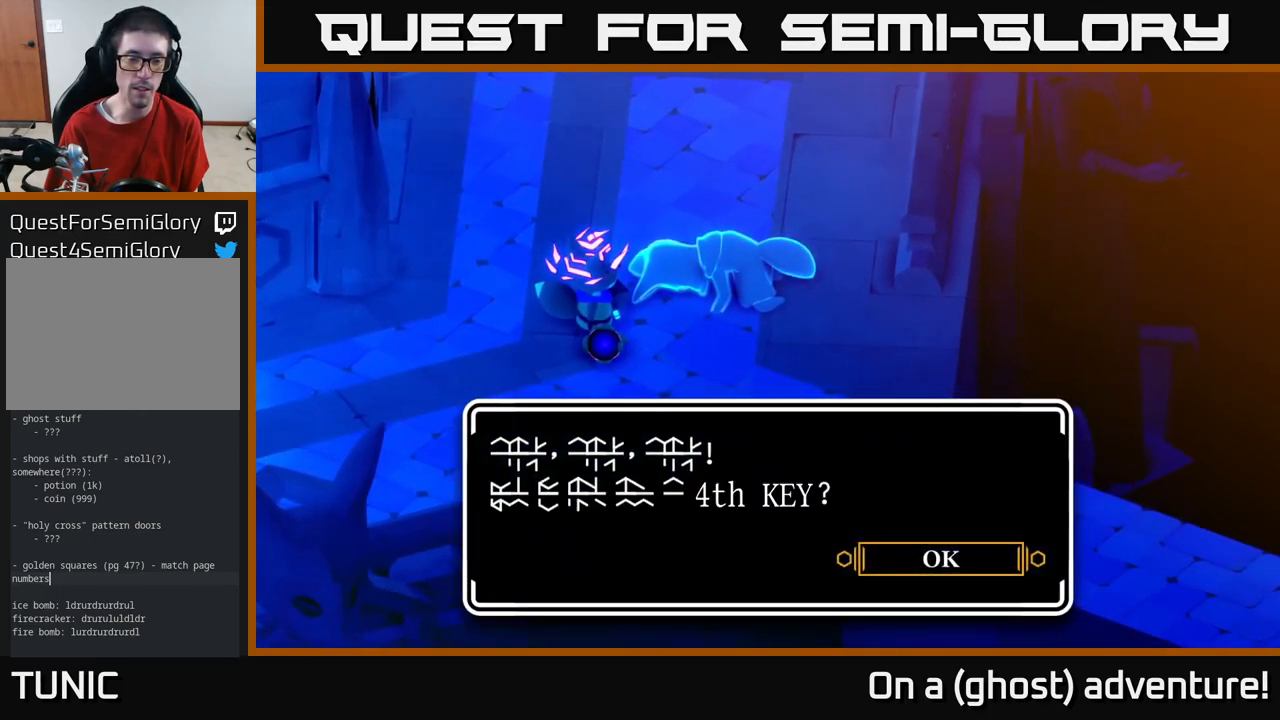
{"buttons": ["A"], "left_stick": "center", "right_stick": "center", "events": [[400, "A", "down"]]}
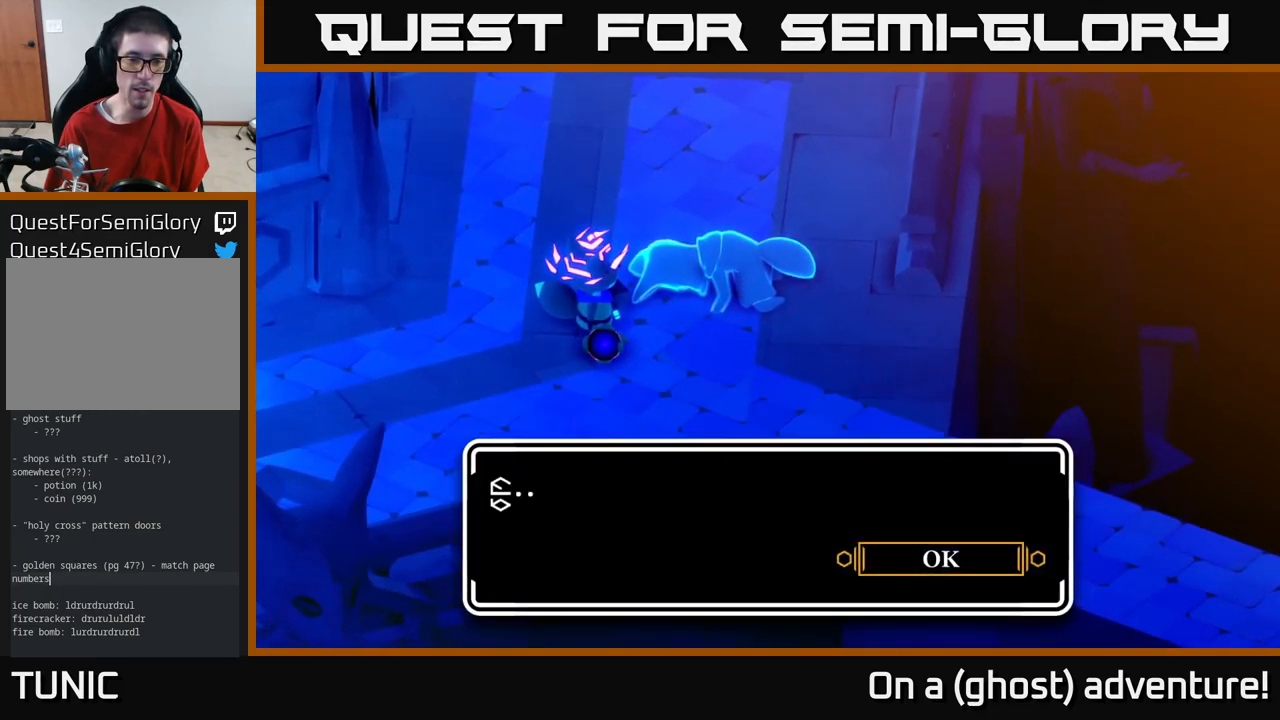
{"buttons": [], "left_stick": "center", "right_stick": "center", "events": [[83, "A", "up"]]}
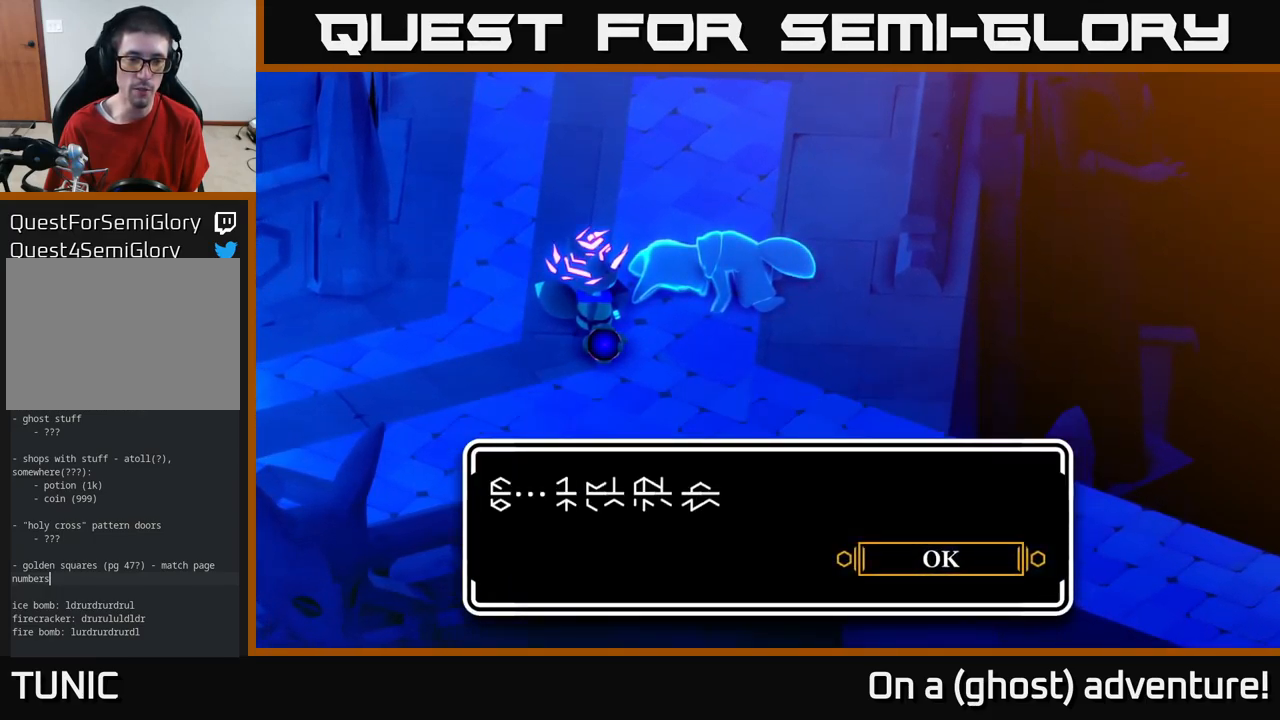
{"buttons": ["A"], "left_stick": "center", "right_stick": "center", "events": [[83, "A", "down"], [116, "A", "up"], [450, "A", "down"]]}
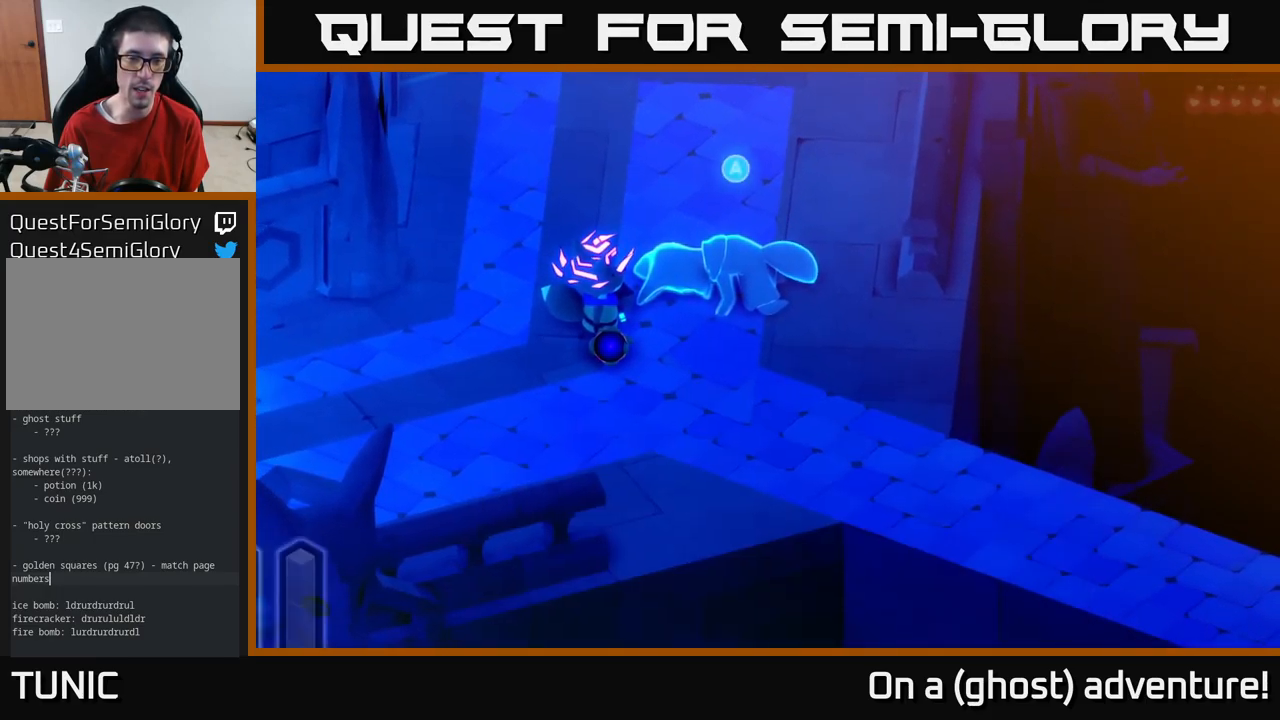
{"buttons": [], "left_stick": "center", "right_stick": "center", "events": [[150, "A", "up"]]}
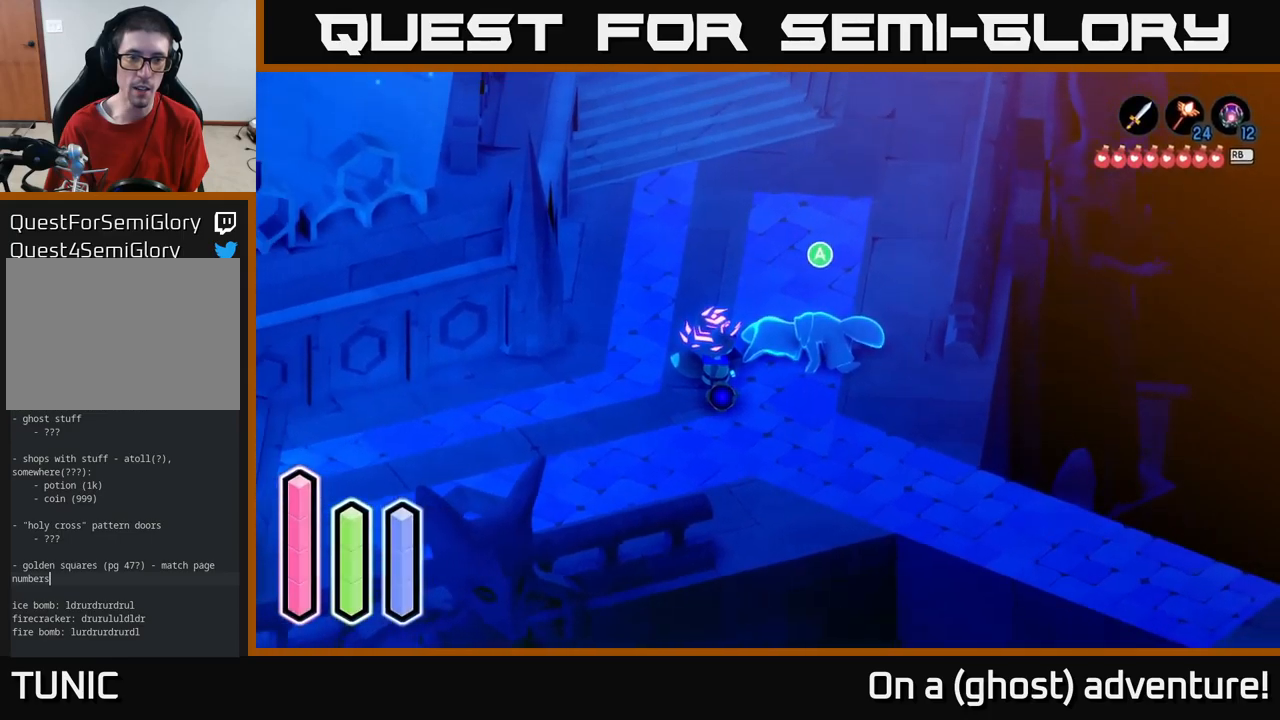
{"buttons": [], "left_stick": "up-left", "right_stick": "center", "events": [[183, "left_stick", "left"], [417, "left_stick", "up-left"]]}
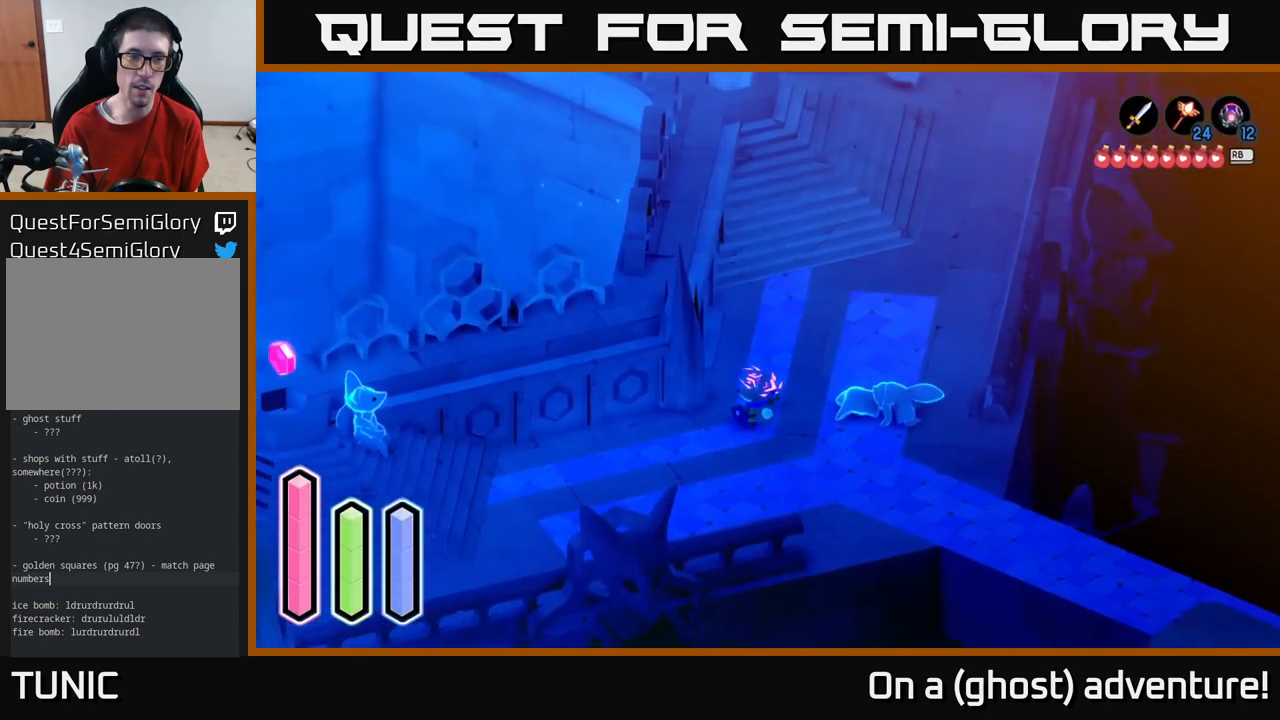
{"buttons": [], "left_stick": "up", "right_stick": "center", "events": [[250, "left_stick", "up-right"], [467, "left_stick", "up"]]}
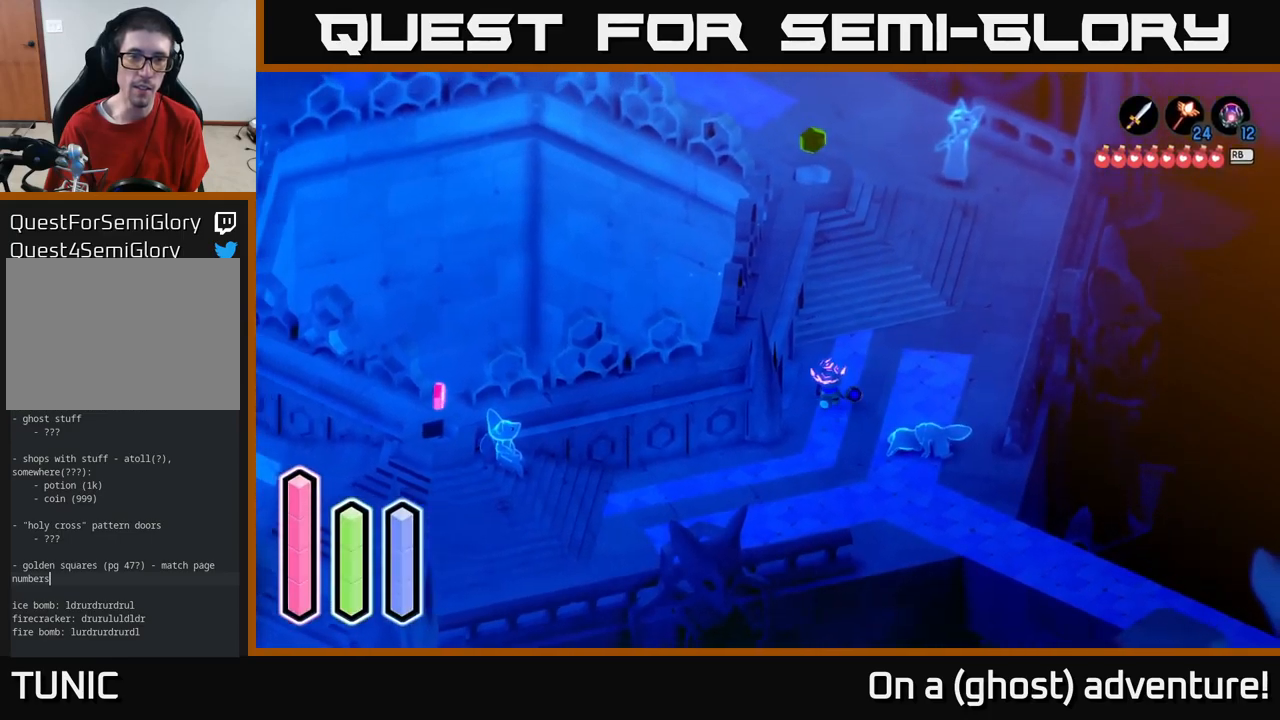
{"buttons": ["A"], "left_stick": "up-right", "right_stick": "center", "events": [[83, "A", "down"], [350, "left_stick", "up-right"]]}
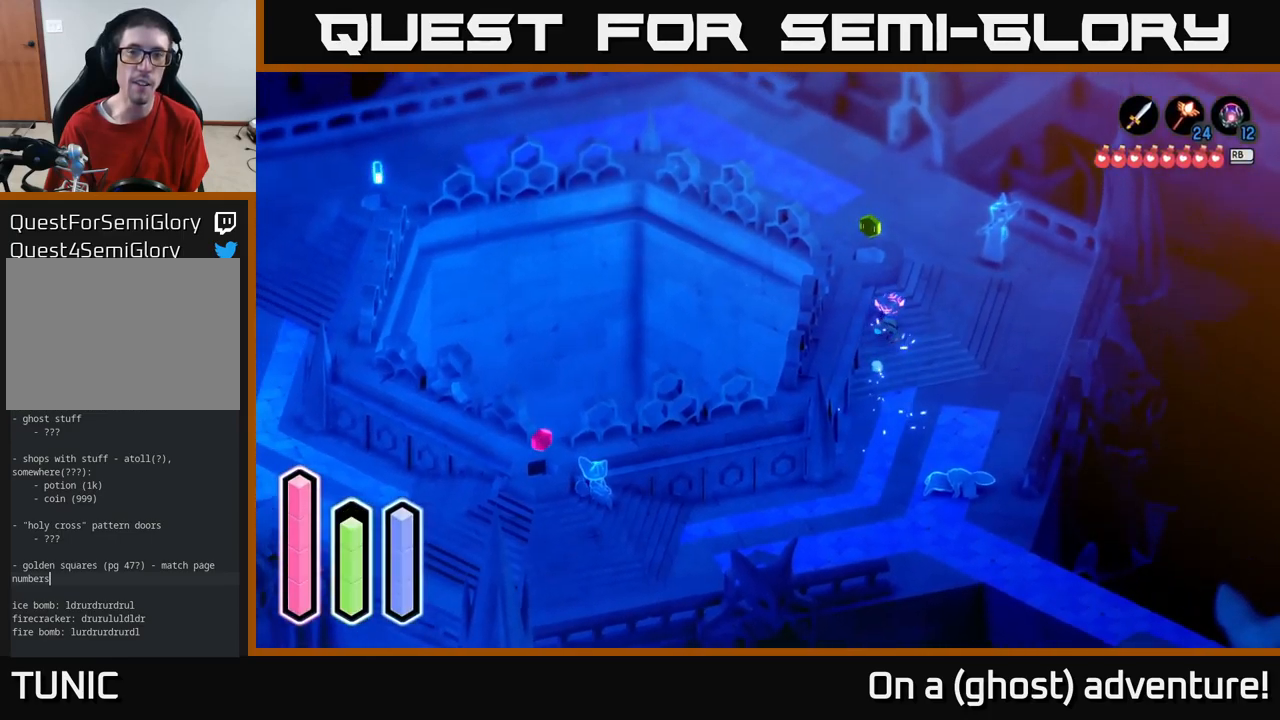
{"buttons": [], "left_stick": "left", "right_stick": "center", "events": [[83, "left_stick", "up"], [267, "left_stick", "up-left"], [450, "left_stick", "left"], [467, "A", "up"]]}
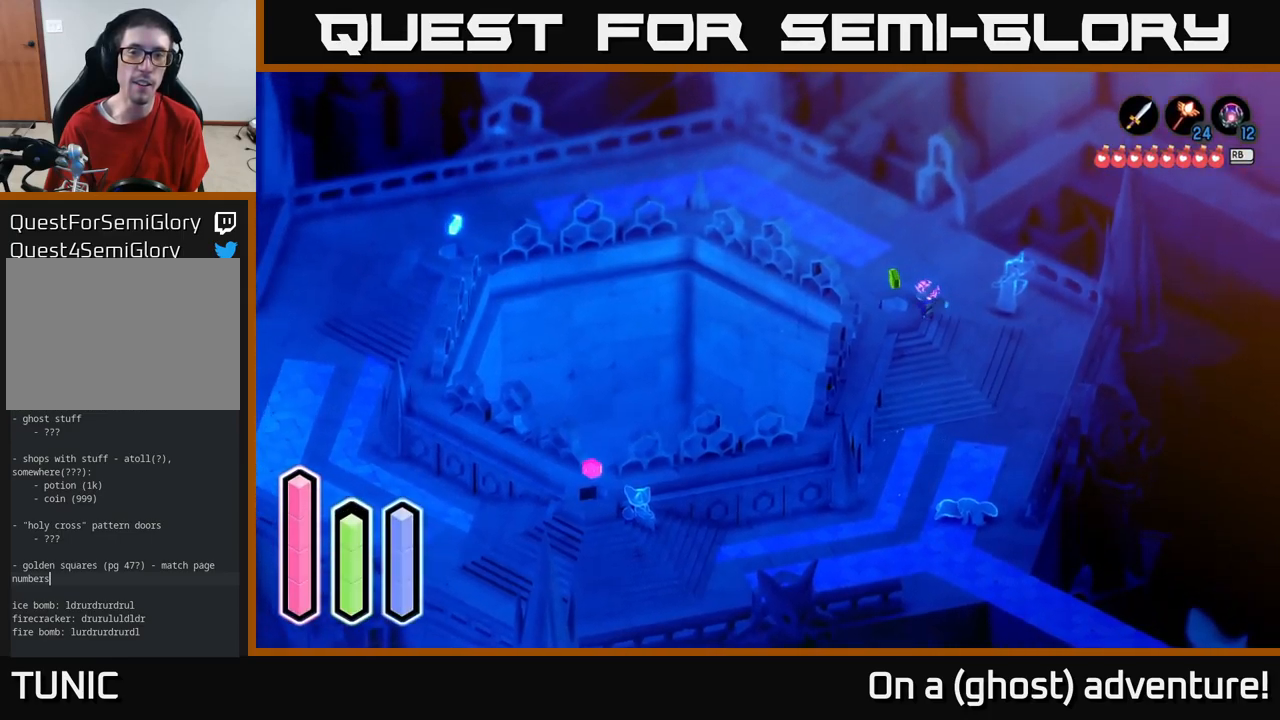
{"buttons": [], "left_stick": "up", "right_stick": "center", "events": [[100, "left_stick", "center"], [283, "left_stick", "up"]]}
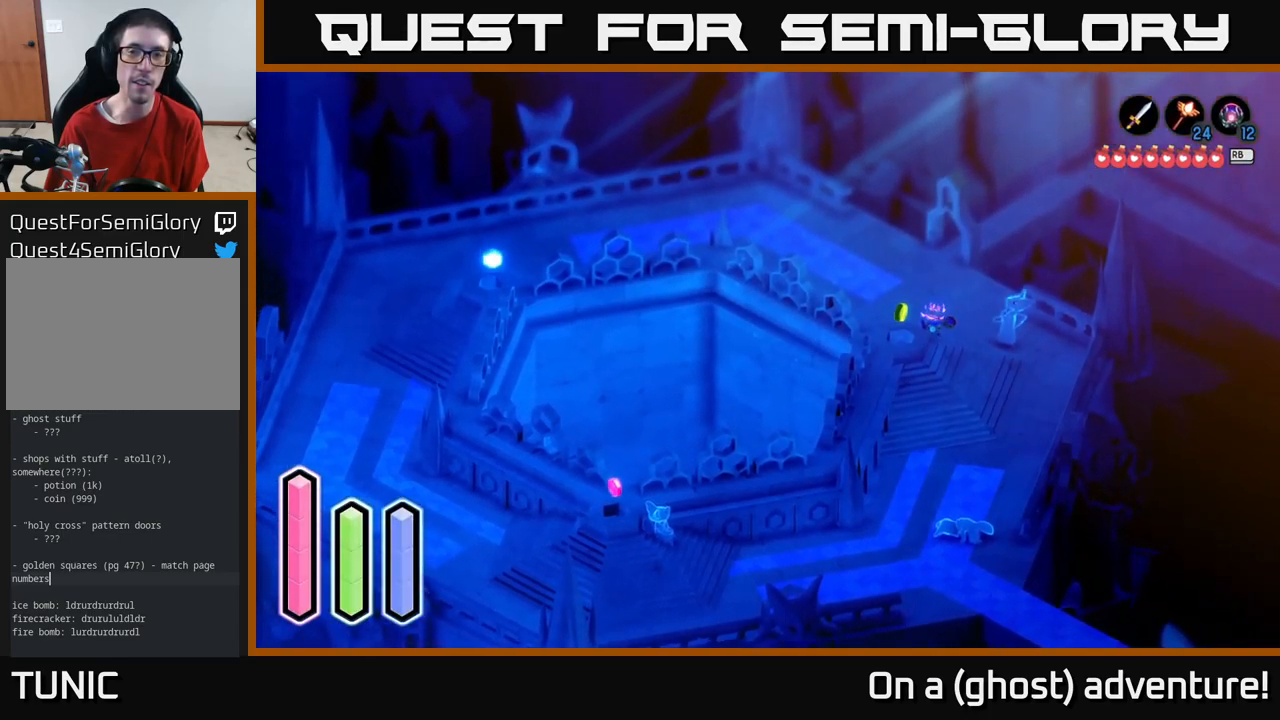
{"buttons": [], "left_stick": "center", "right_stick": "center", "events": [[117, "left_stick", "center"]]}
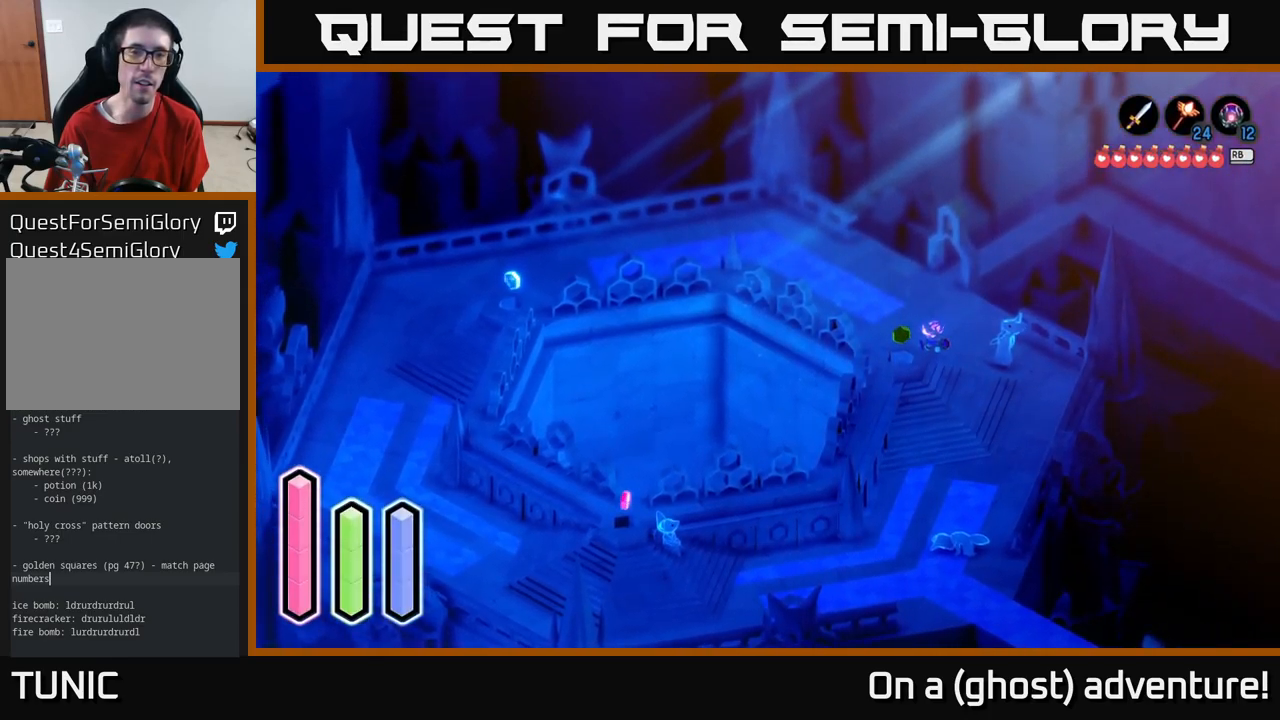
{"buttons": [], "left_stick": "right", "right_stick": "center", "events": [[300, "left_stick", "right"]]}
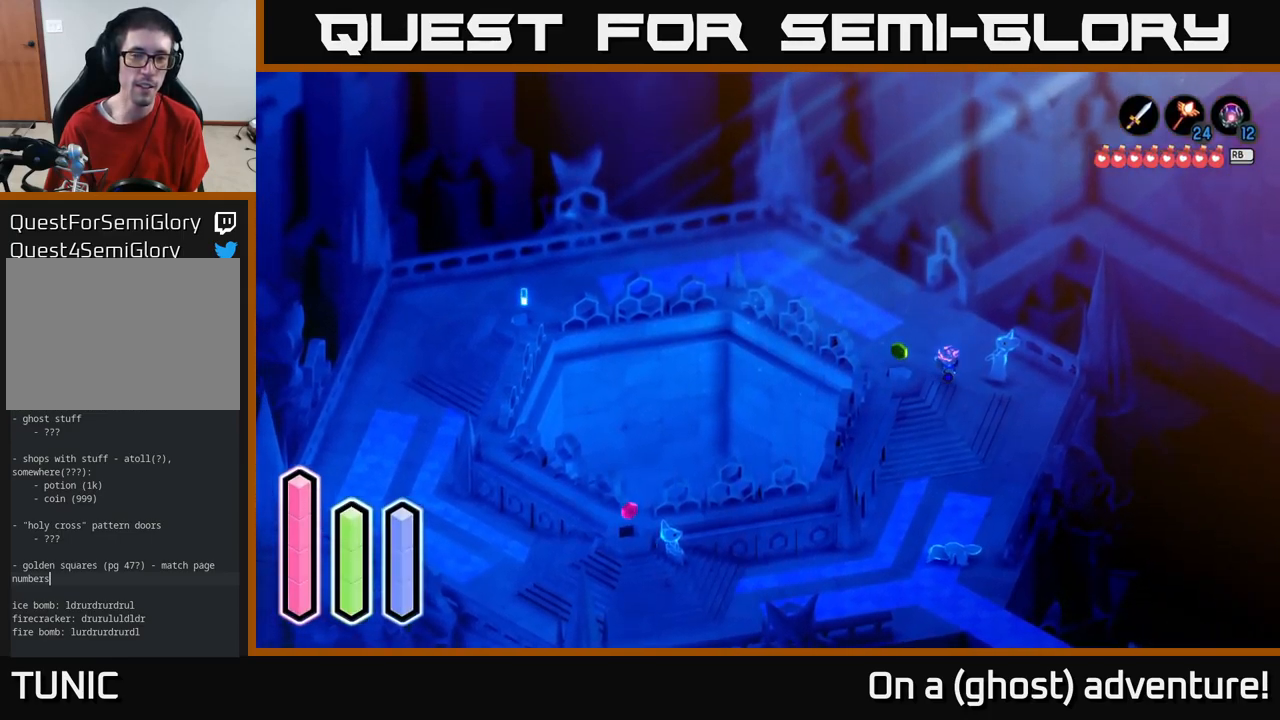
{"buttons": [], "left_stick": "up", "right_stick": "center", "events": [[300, "left_stick", "center"], [383, "left_stick", "up"]]}
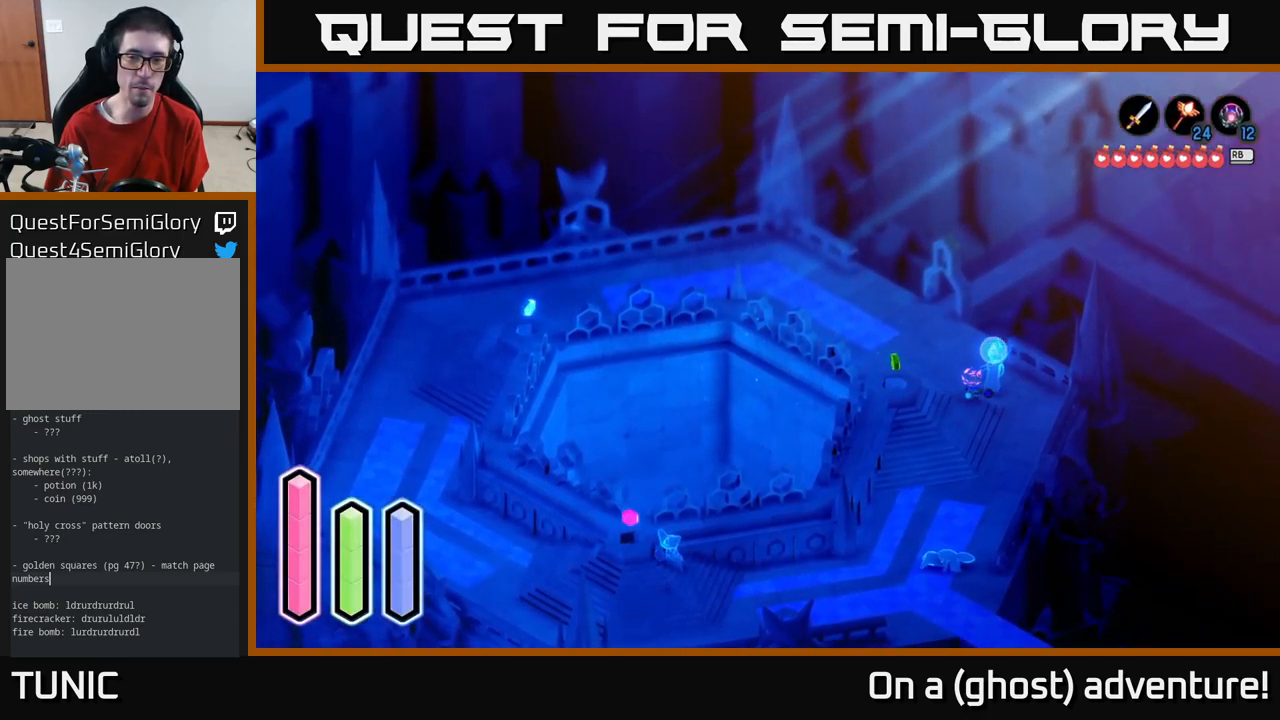
{"buttons": ["A"], "left_stick": "center", "right_stick": "center", "events": [[67, "left_stick", "center"], [433, "A", "down"]]}
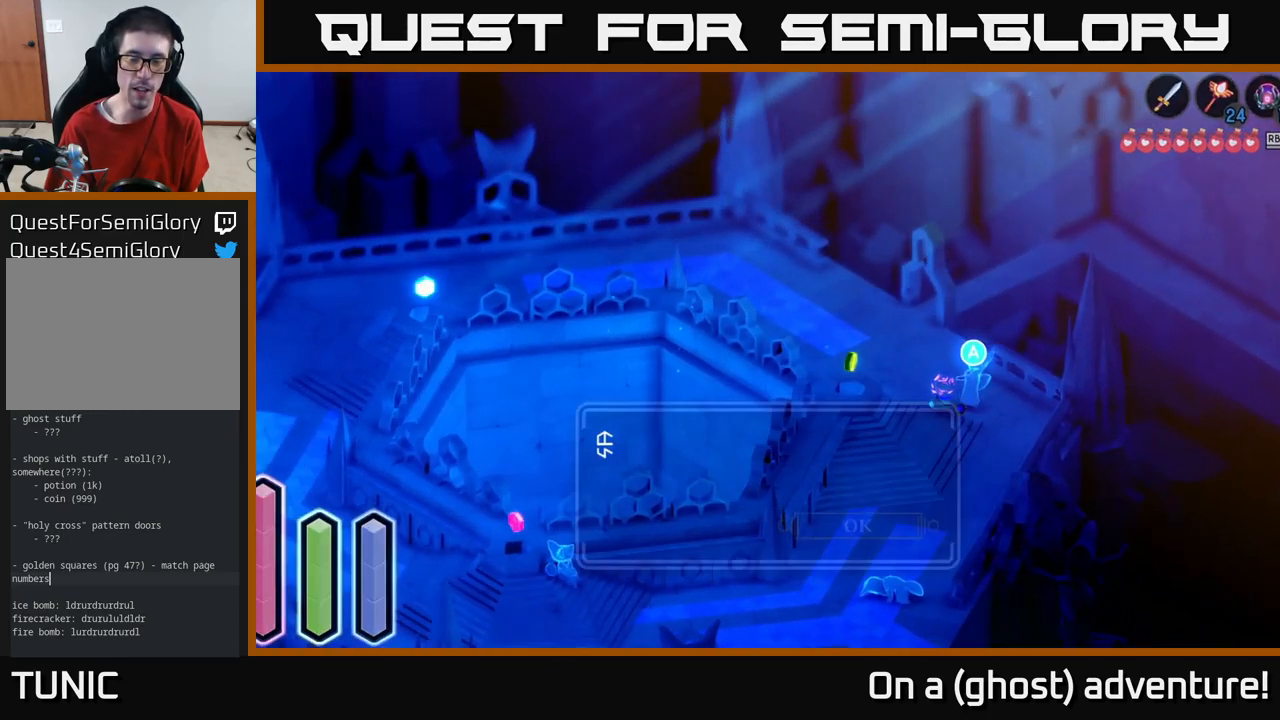
{"buttons": [], "left_stick": "center", "right_stick": "center", "events": [[100, "A", "up"]]}
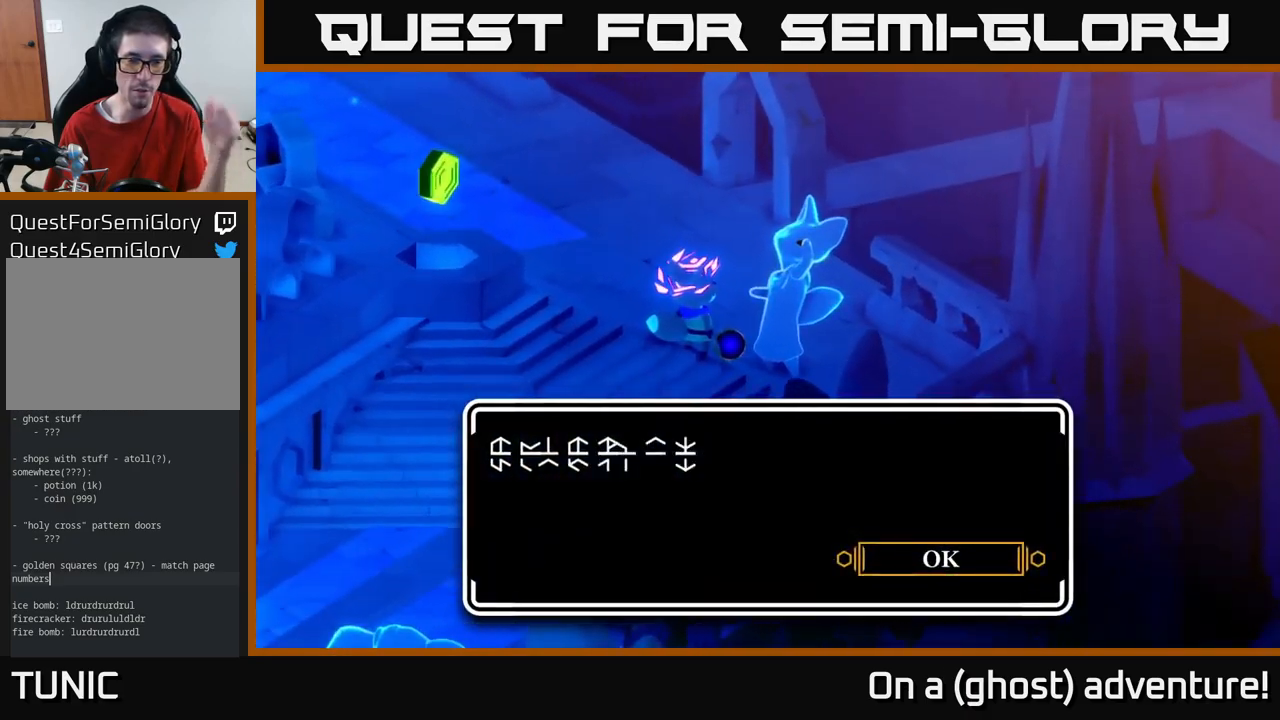
{"buttons": [], "left_stick": "center", "right_stick": "center", "events": []}
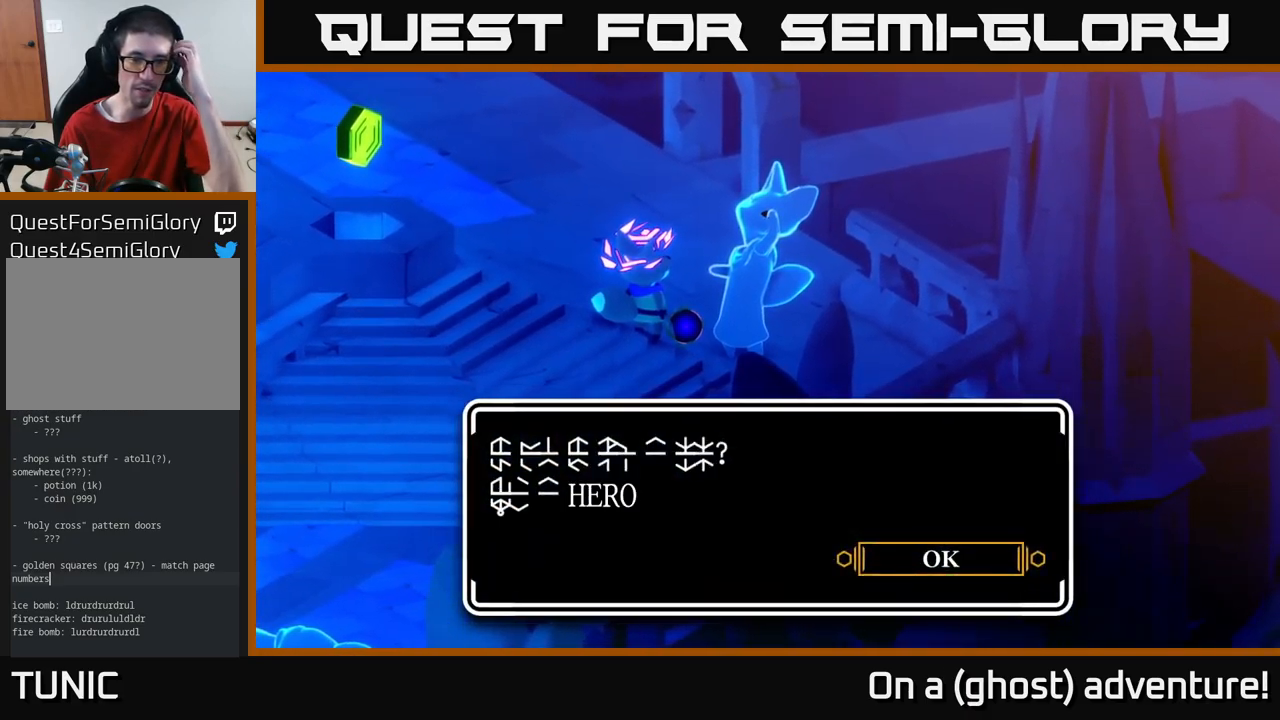
{"buttons": [], "left_stick": "center", "right_stick": "center", "events": []}
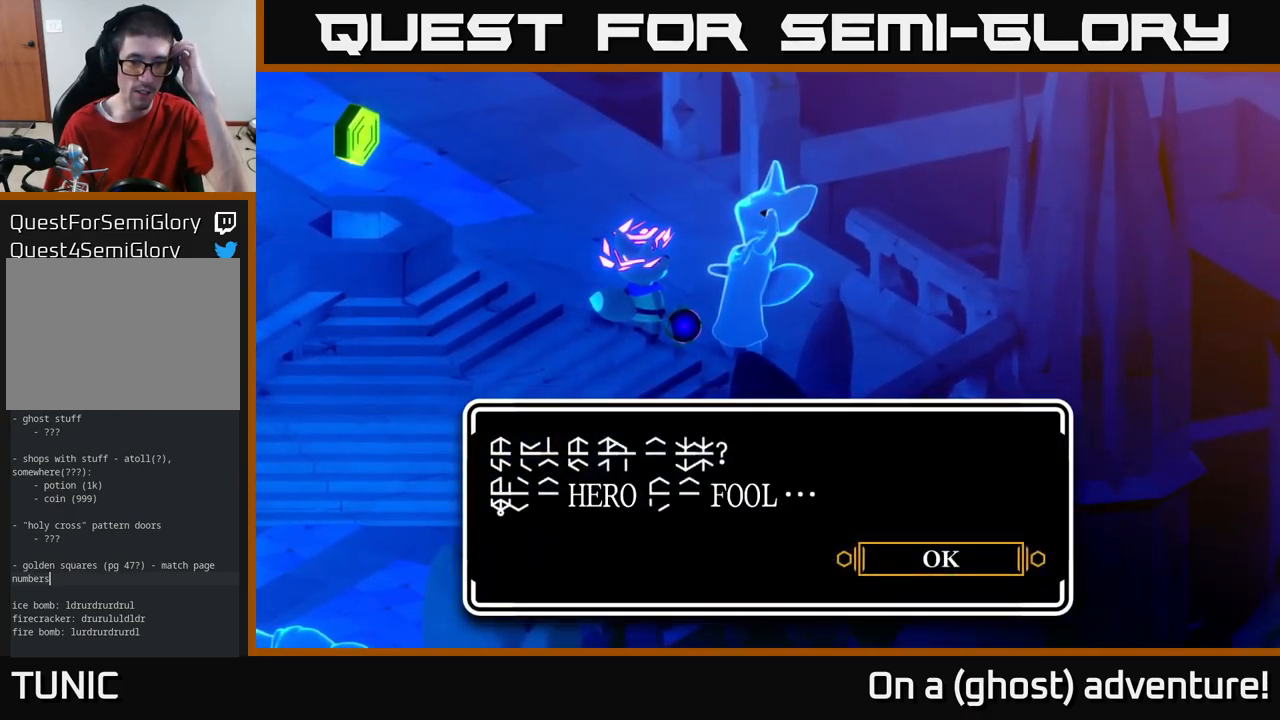
{"buttons": [], "left_stick": "center", "right_stick": "center", "events": []}
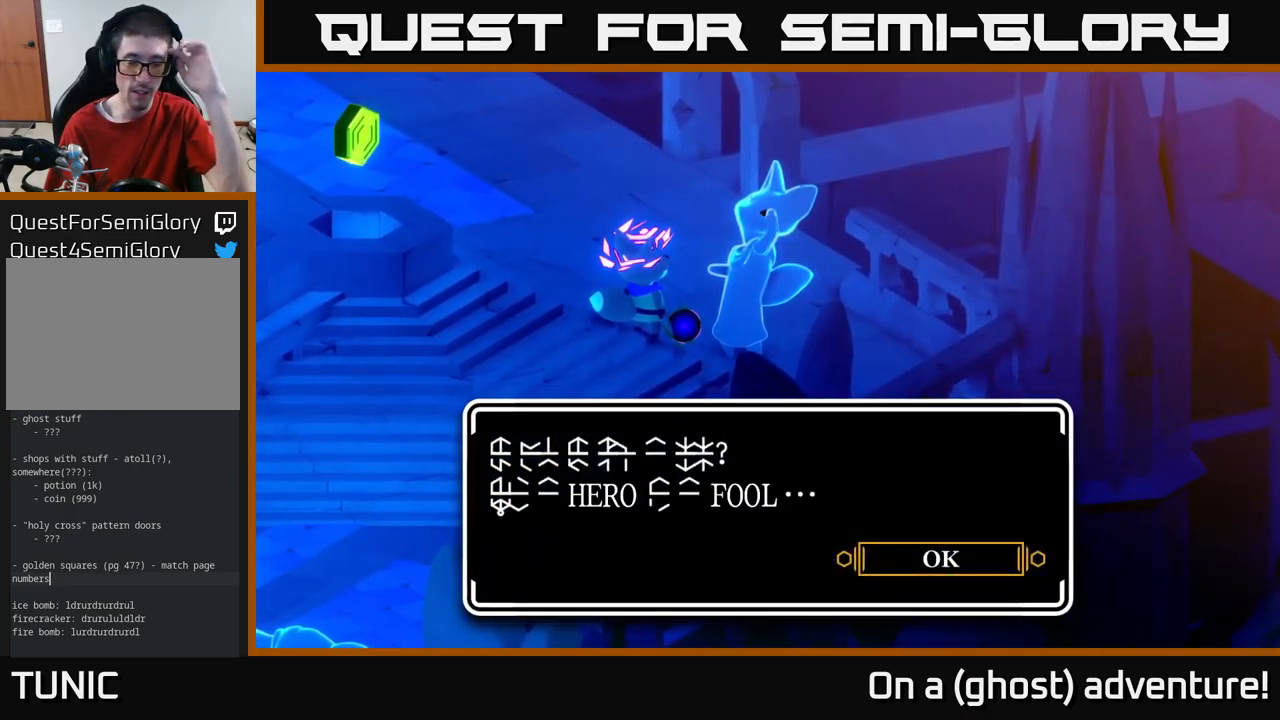
{"buttons": [], "left_stick": "center", "right_stick": "center", "events": []}
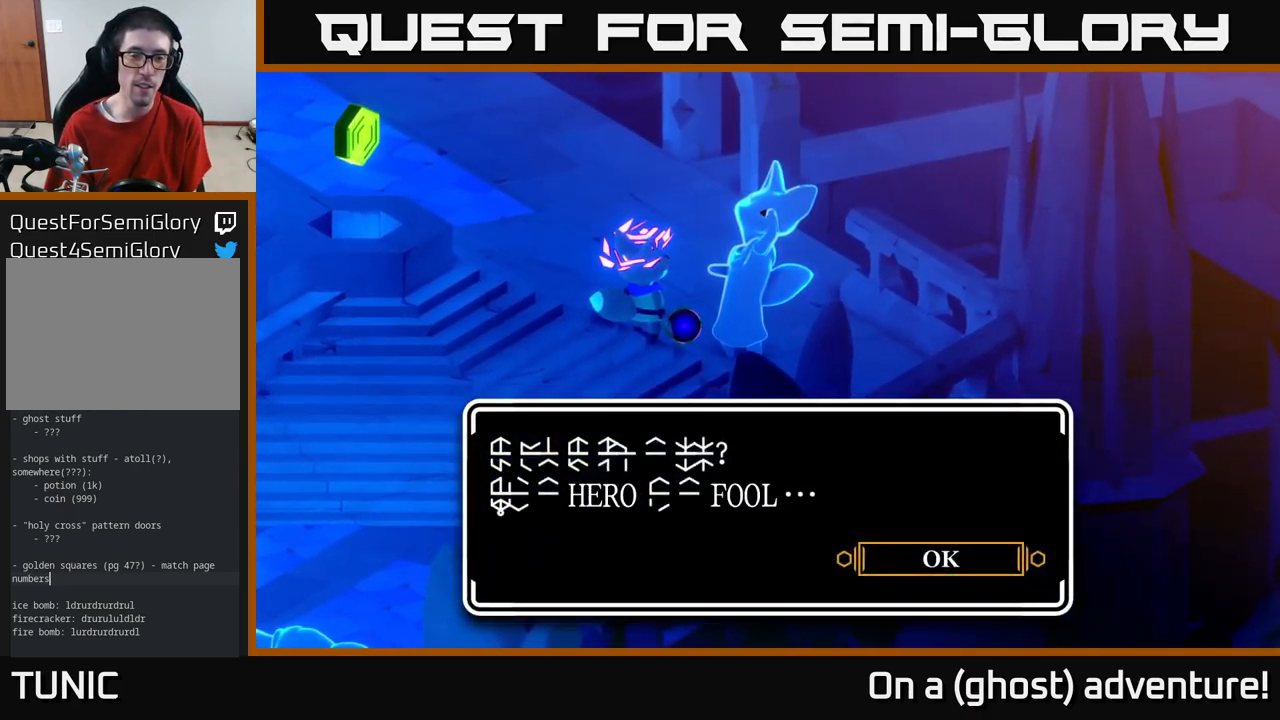
{"buttons": [], "left_stick": "center", "right_stick": "center", "events": []}